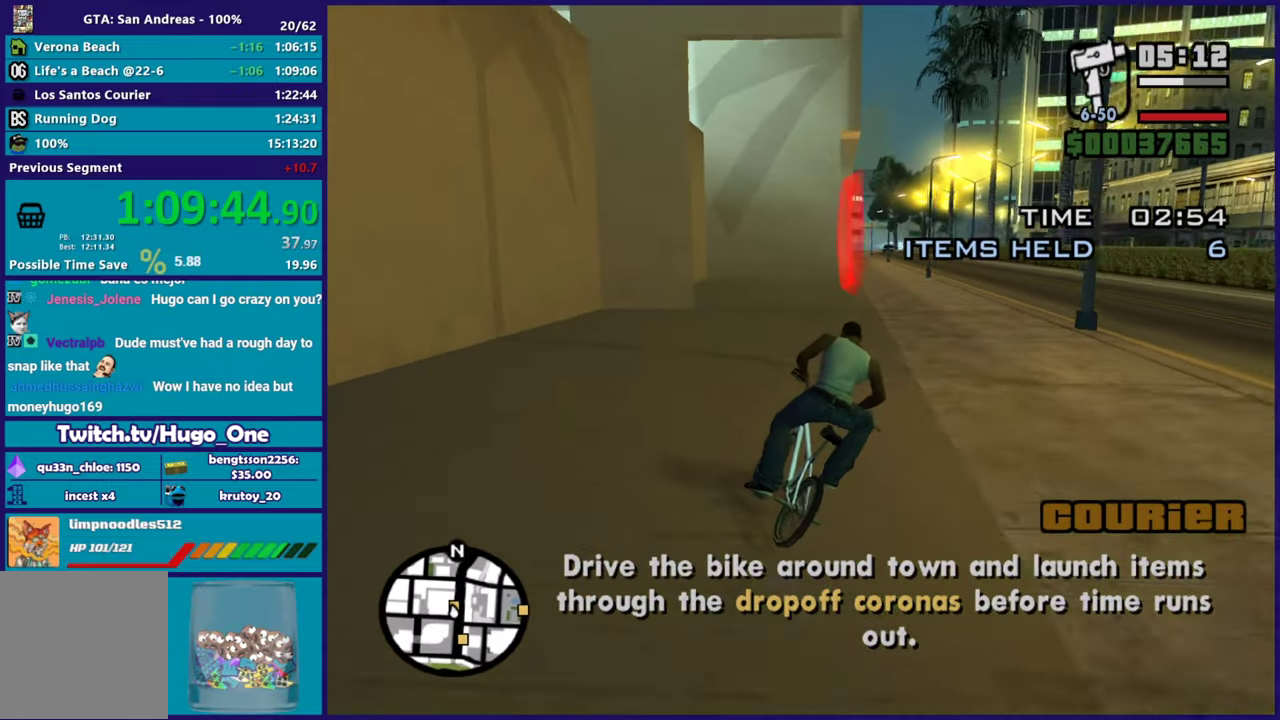
Gameplay with a controller (Xbox layout); each line is a JSON object with the inputs held at the frame after it. "events" lists button and stick changes between this image and that frame as [ms after this image, input, new state], when the widget could be followed in between.
{"buttons": [], "left_stick": "center", "right_stick": "center", "events": [[17, "left_stick", "left"], [67, "L2", "down"], [117, "left_stick", "right"], [184, "L2", "up"], [384, "left_stick", "center"]]}
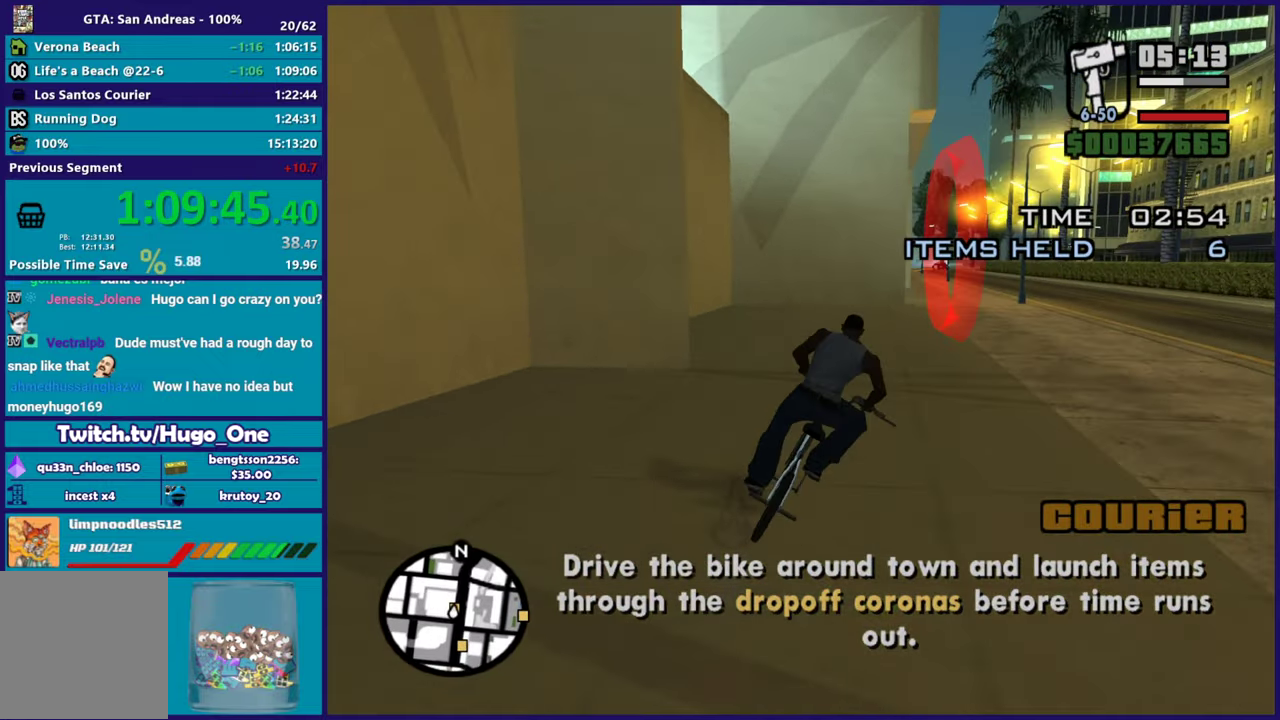
{"buttons": [], "left_stick": "right", "right_stick": "center", "events": [[33, "left_stick", "down-right"], [83, "left_stick", "center"], [283, "left_stick", "down-right"], [350, "R1", "down"], [350, "X", "down"], [417, "left_stick", "right"], [467, "X", "up"], [484, "R1", "up"]]}
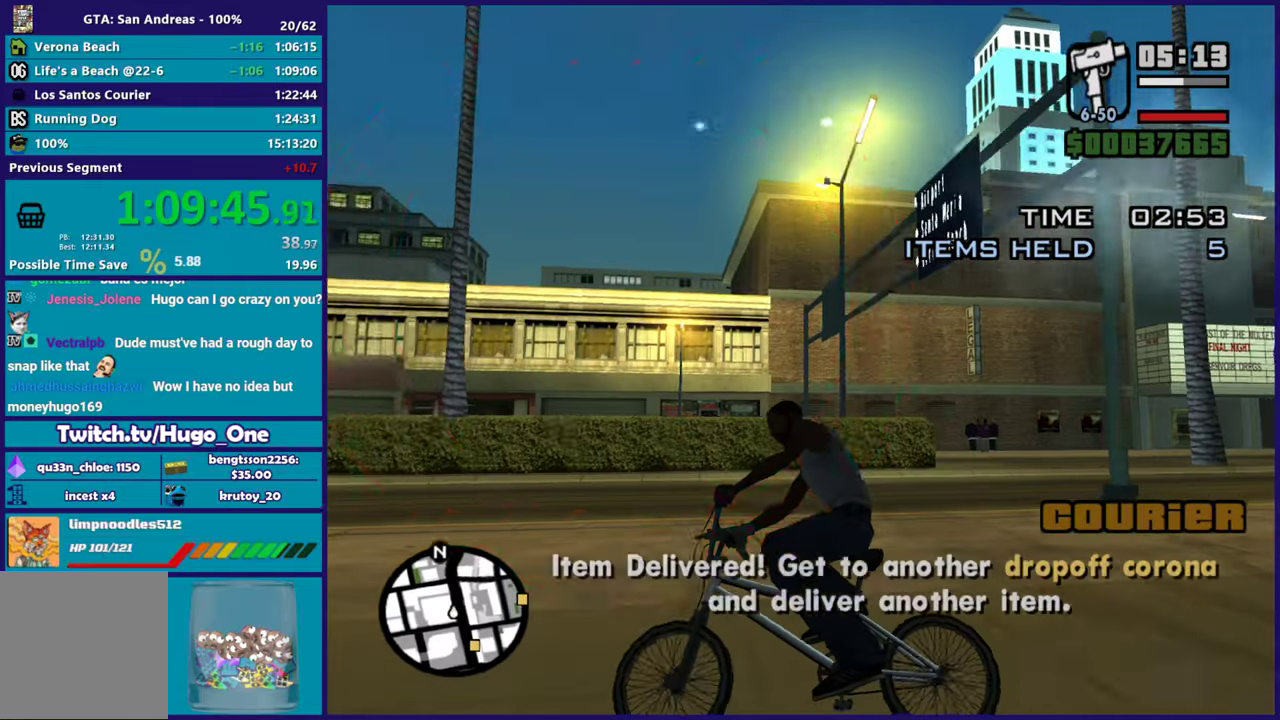
{"buttons": [], "left_stick": "right", "right_stick": "right", "events": [[167, "right_stick", "right"]]}
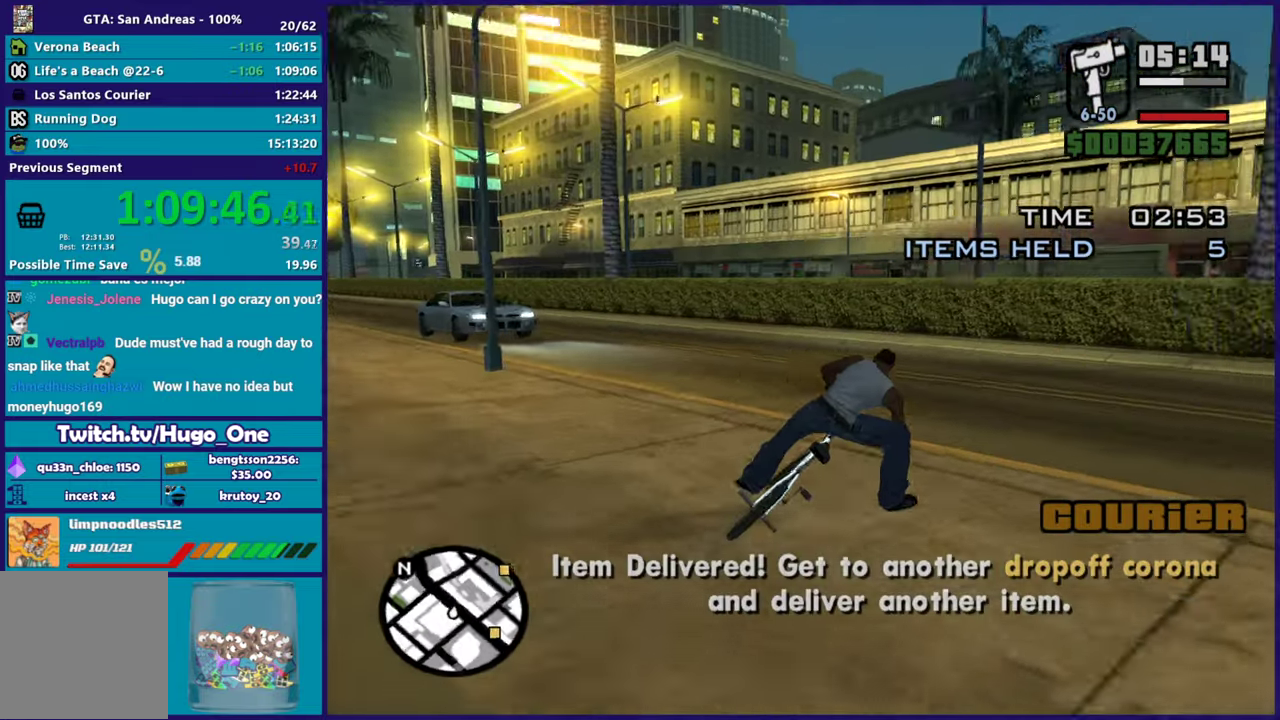
{"buttons": [], "left_stick": "right", "right_stick": "right", "events": [[233, "right_stick", "up-right"], [317, "right_stick", "right"]]}
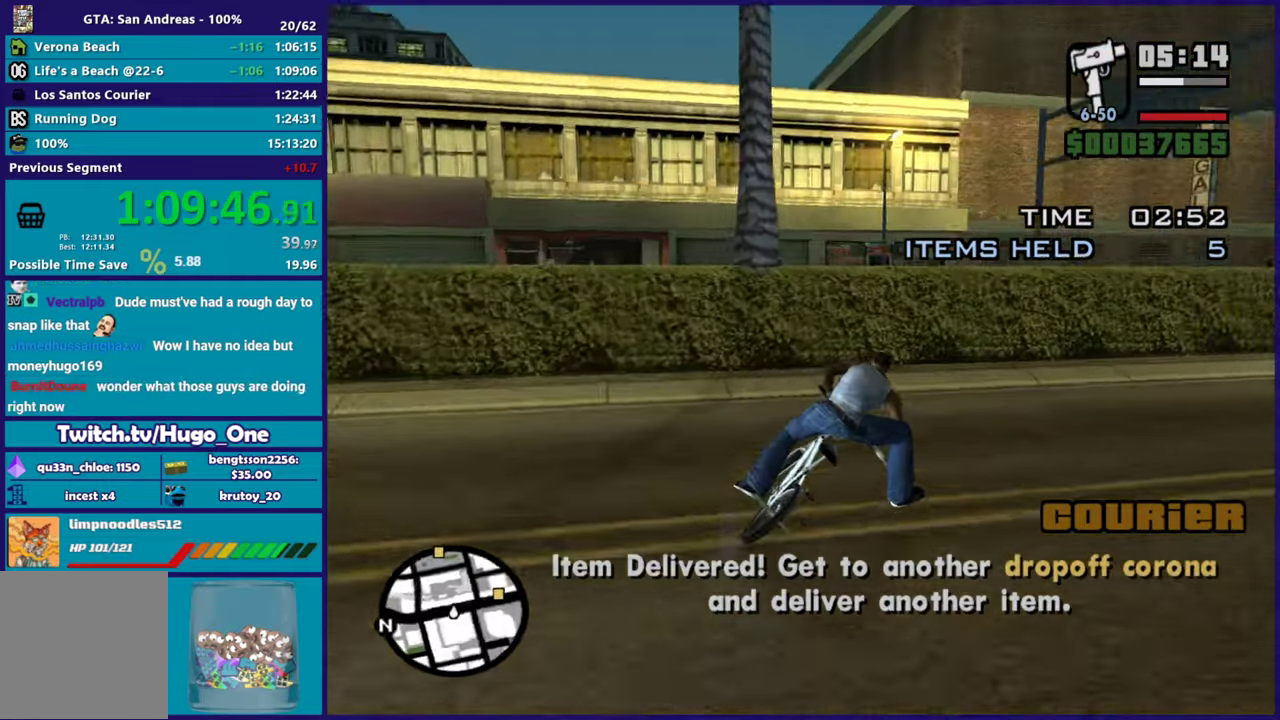
{"buttons": [], "left_stick": "right", "right_stick": "right", "events": []}
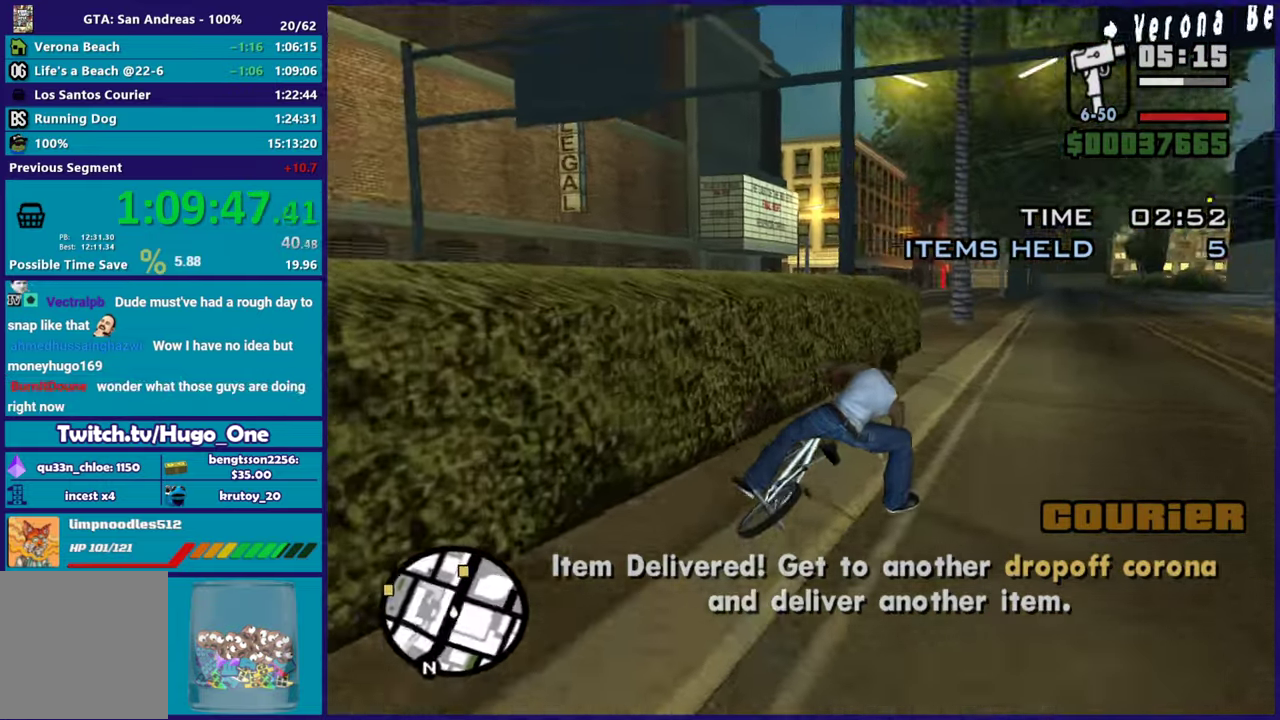
{"buttons": ["R2"], "left_stick": "center", "right_stick": "center", "events": [[33, "R2", "down"], [83, "right_stick", "center"], [117, "R2", "up"], [167, "R2", "down"], [250, "left_stick", "center"], [267, "R2", "up"], [333, "R2", "down"], [400, "R2", "up"], [500, "R2", "down"]]}
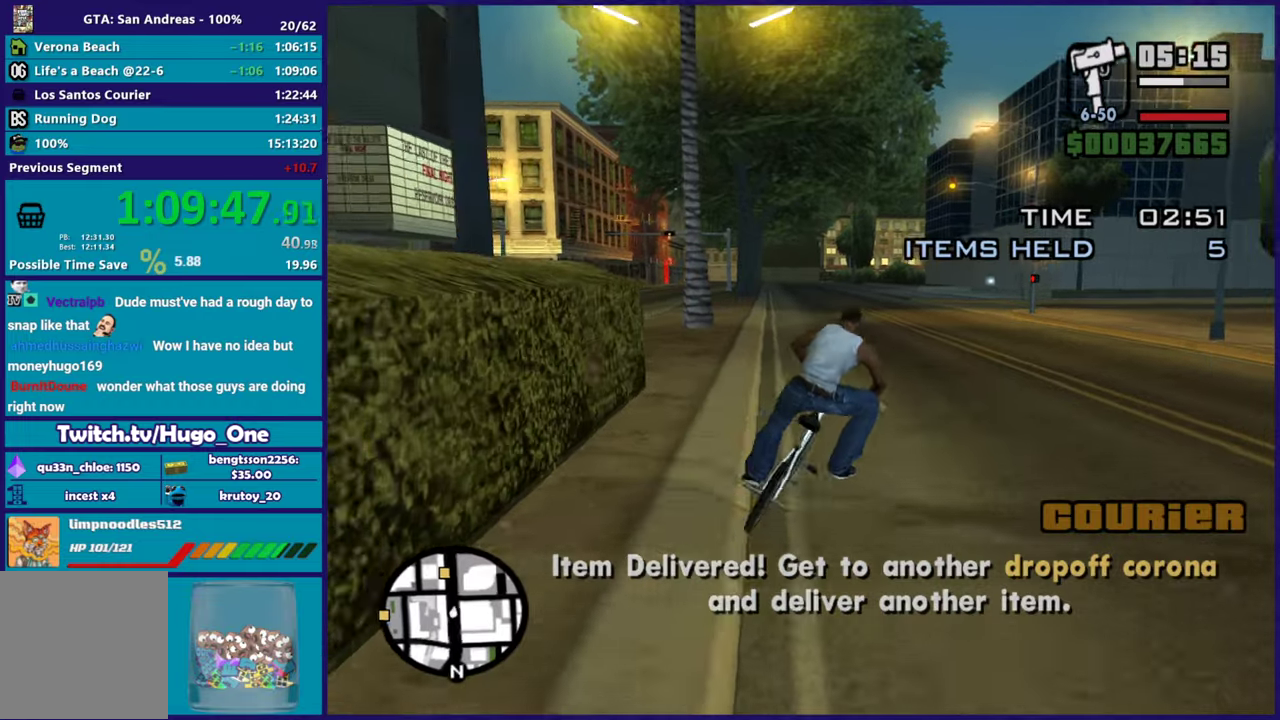
{"buttons": ["R2"], "left_stick": "left", "right_stick": "center", "events": [[84, "R2", "up"], [117, "left_stick", "left"], [150, "R2", "down"], [234, "R2", "up"], [284, "left_stick", "center"], [334, "R2", "down"], [384, "R2", "up"], [484, "R2", "down"], [484, "left_stick", "left"]]}
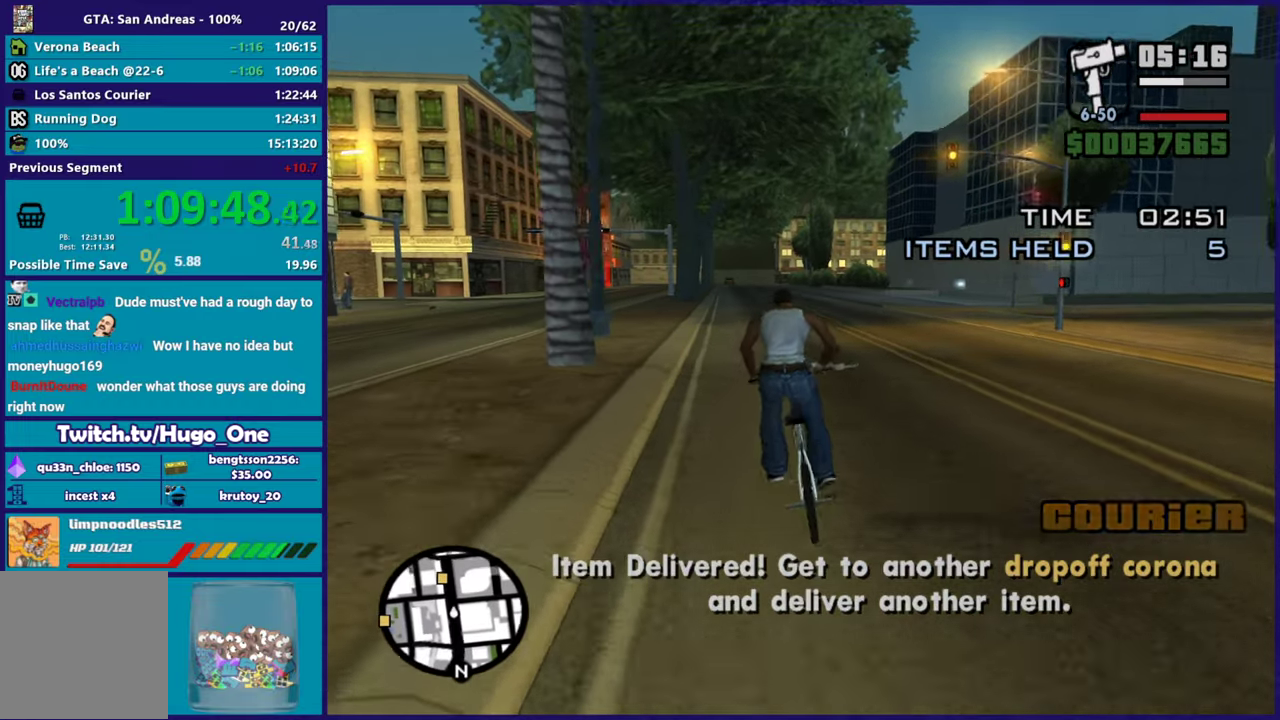
{"buttons": ["R2"], "left_stick": "center", "right_stick": "center", "events": [[50, "R2", "up"], [133, "R2", "down"], [217, "R2", "up"], [267, "left_stick", "center"], [300, "R2", "down"], [384, "R2", "up"], [484, "R2", "down"]]}
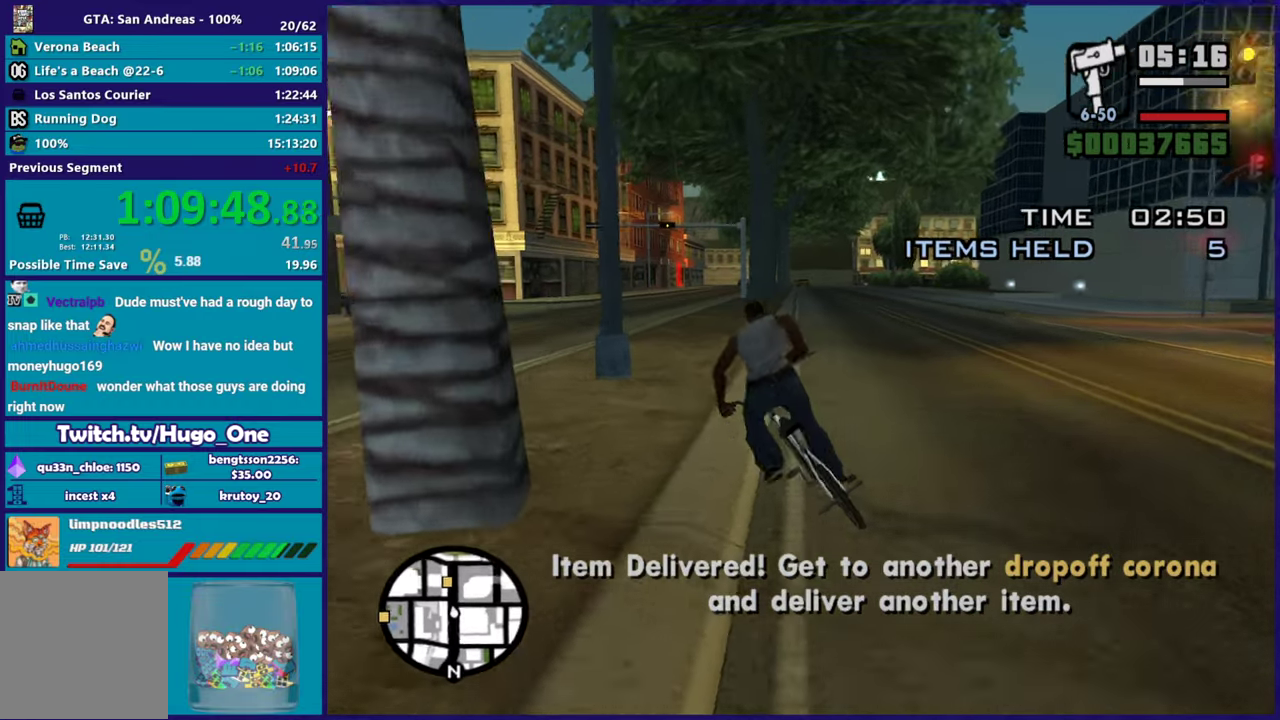
{"buttons": ["R2"], "left_stick": "center", "right_stick": "center", "events": [[66, "R2", "up"], [66, "left_stick", "right"], [133, "R2", "down"], [133, "left_stick", "center"], [233, "R2", "up"], [283, "R2", "down"], [383, "R2", "up"], [433, "R2", "down"]]}
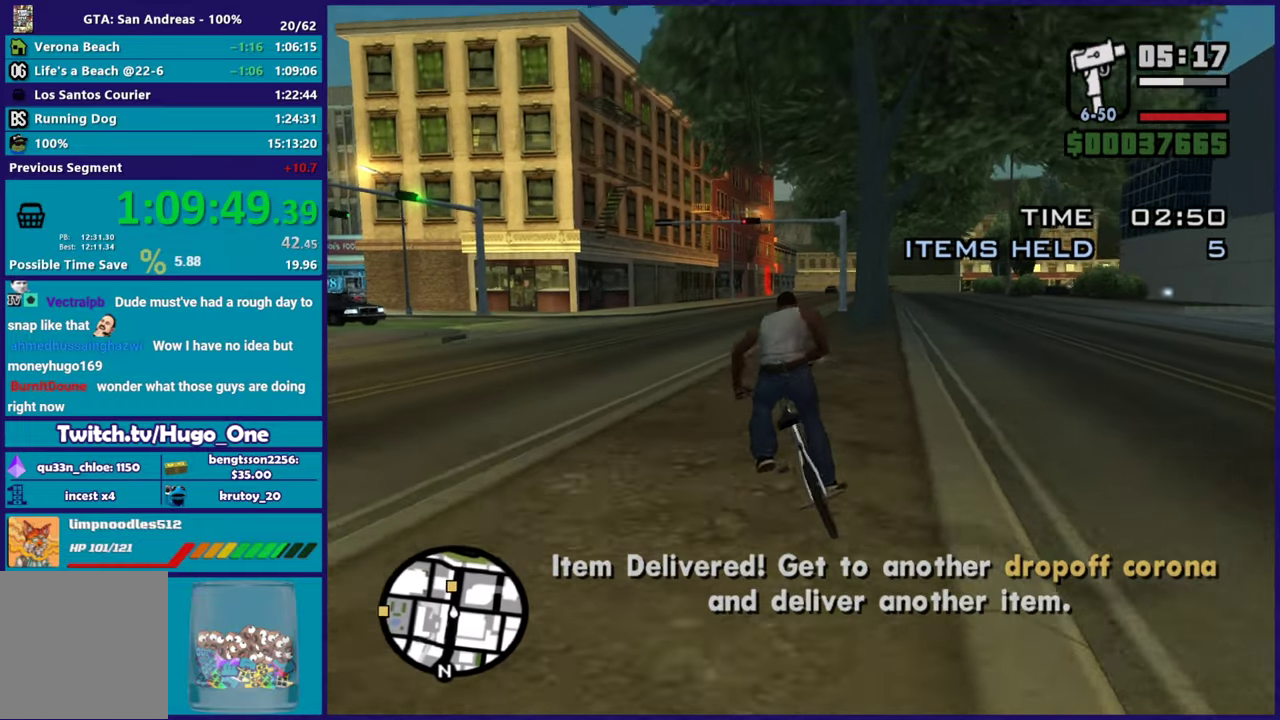
{"buttons": ["R2"], "left_stick": "center", "right_stick": "down", "events": [[33, "R2", "up"], [84, "left_stick", "left"], [100, "R2", "down"], [134, "left_stick", "up-left"], [200, "R2", "up"], [250, "R2", "down"], [250, "left_stick", "center"], [350, "R2", "up"], [417, "R2", "down"], [501, "right_stick", "down"]]}
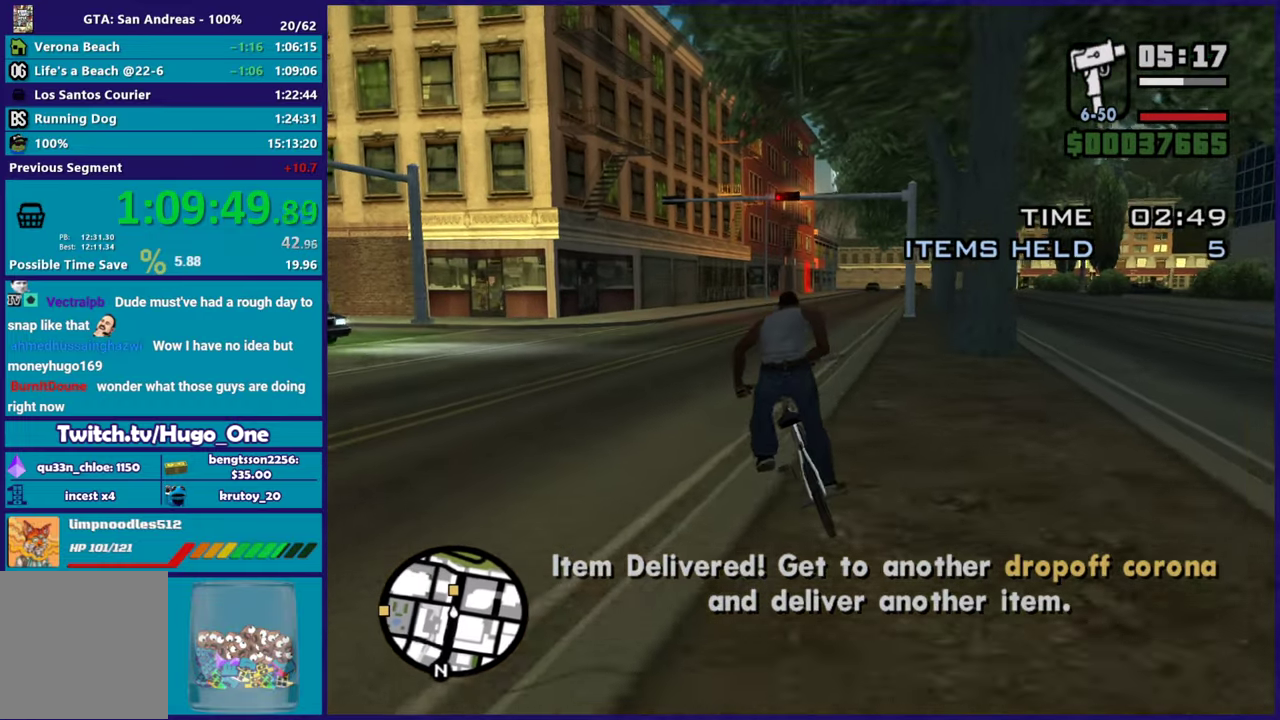
{"buttons": ["R2"], "left_stick": "center", "right_stick": "center", "events": [[100, "R2", "up"], [166, "R2", "down"], [333, "R2", "up"], [333, "right_stick", "down-left"], [400, "R2", "down"], [400, "right_stick", "center"]]}
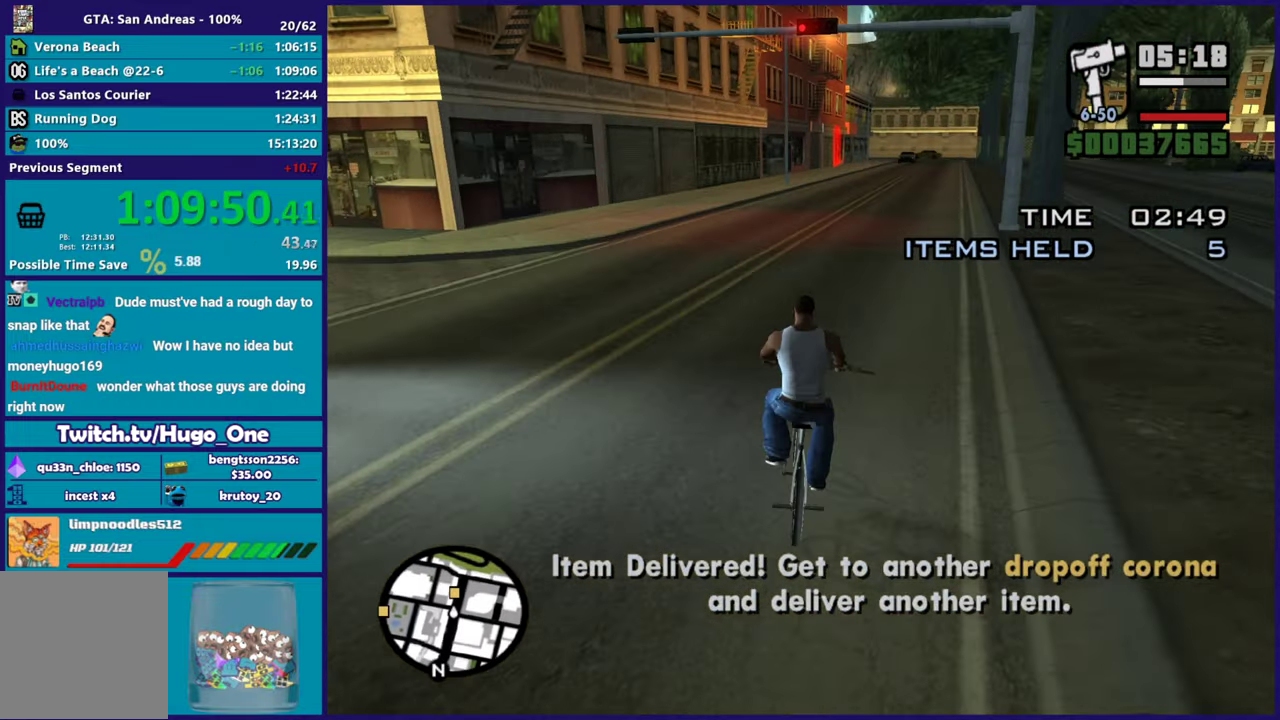
{"buttons": [], "left_stick": "center", "right_stick": "center", "events": [[33, "R2", "up"], [33, "left_stick", "right"], [117, "R2", "down"], [167, "left_stick", "center"], [250, "R2", "up"], [334, "R2", "down"], [434, "R2", "up"]]}
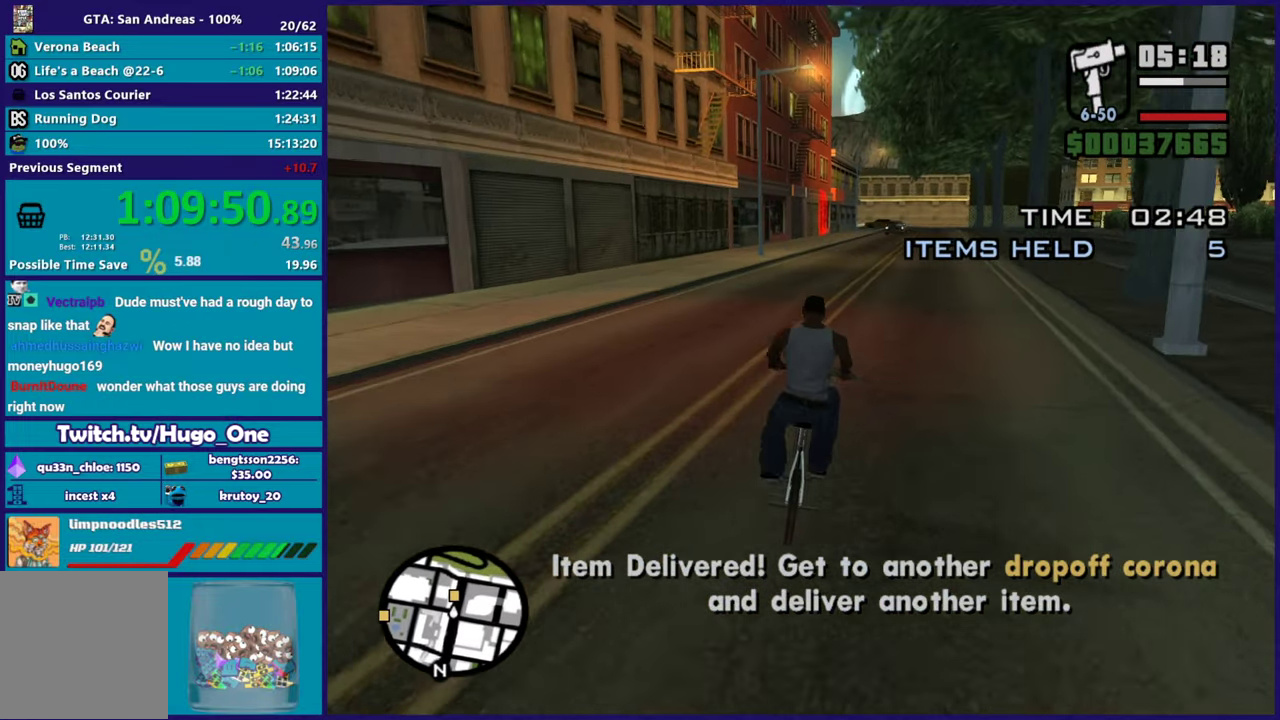
{"buttons": ["R2"], "left_stick": "center", "right_stick": "down-left", "events": [[50, "R2", "down"], [116, "left_stick", "right"], [150, "R2", "up"], [150, "right_stick", "down-left"], [200, "left_stick", "center"], [267, "R2", "down"], [317, "left_stick", "up-left"], [367, "R2", "up"], [467, "R2", "down"], [467, "left_stick", "center"]]}
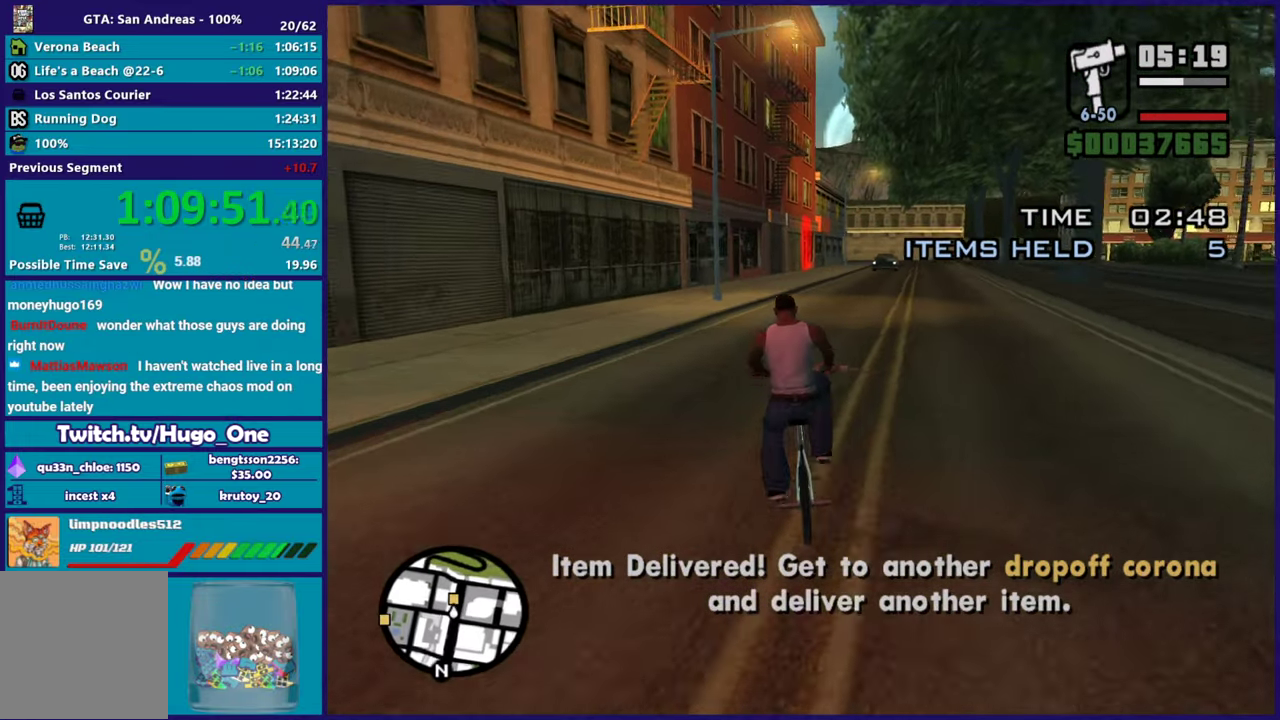
{"buttons": ["R2"], "left_stick": "center", "right_stick": "center", "events": [[84, "R2", "up"], [200, "R2", "down"], [200, "right_stick", "center"], [284, "R2", "up"], [284, "left_stick", "right"], [317, "right_stick", "down-left"], [334, "left_stick", "down-right"], [384, "left_stick", "center"], [434, "R2", "down"], [434, "right_stick", "center"]]}
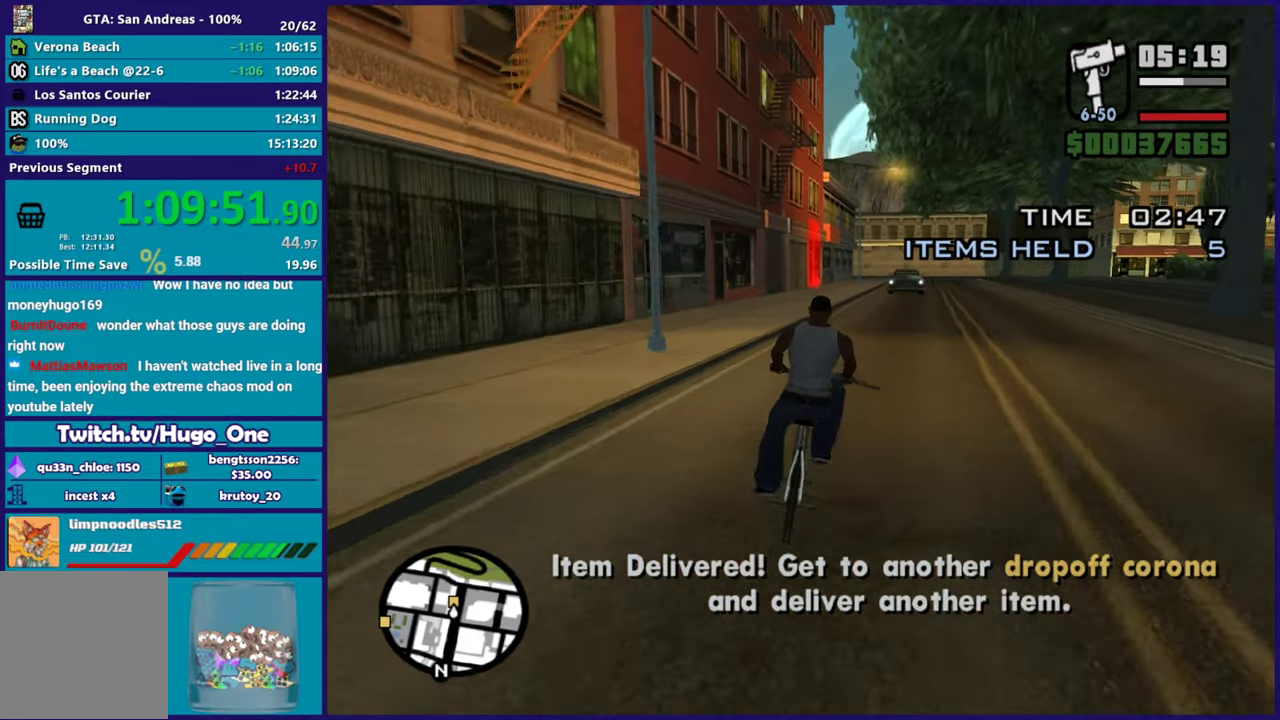
{"buttons": [], "left_stick": "center", "right_stick": "down-left", "events": [[16, "R2", "up"], [116, "R2", "down"], [183, "right_stick", "down-left"], [200, "R2", "up"], [367, "left_stick", "down-right"], [483, "left_stick", "center"]]}
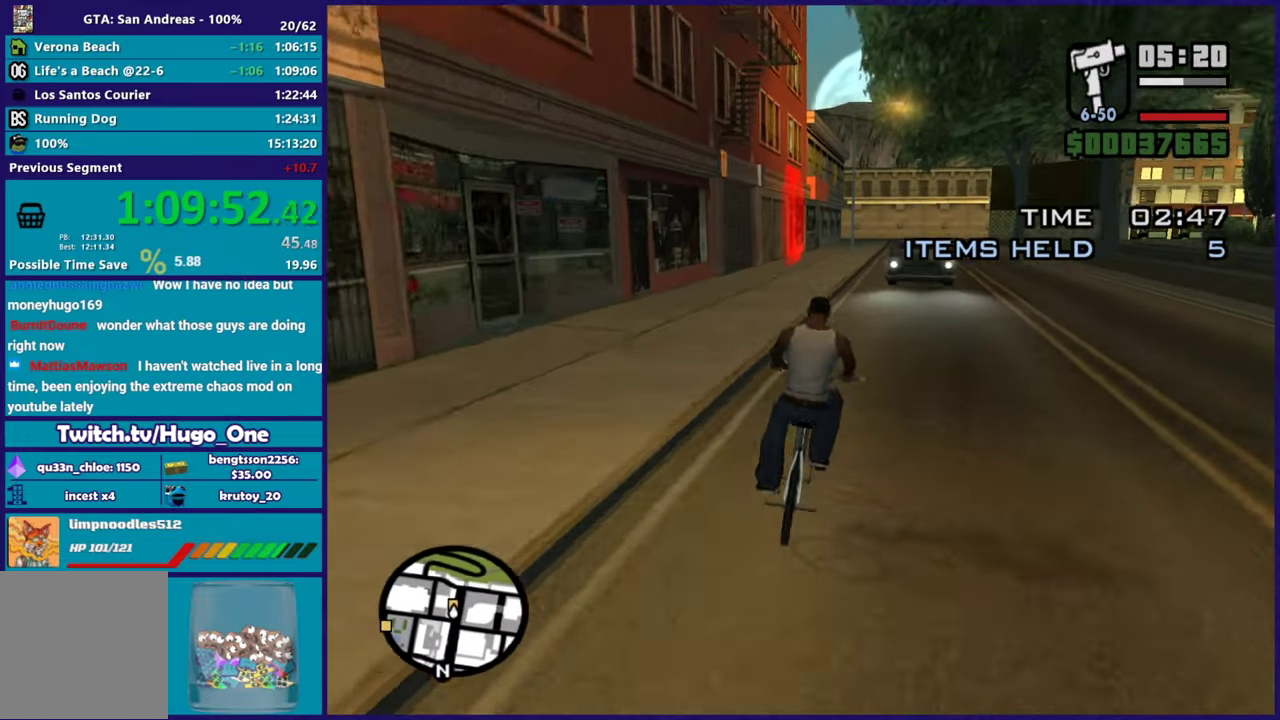
{"buttons": [], "left_stick": "center", "right_stick": "down-left", "events": [[267, "right_stick", "center"], [317, "L2", "down"], [384, "right_stick", "down-left"], [451, "L2", "up"]]}
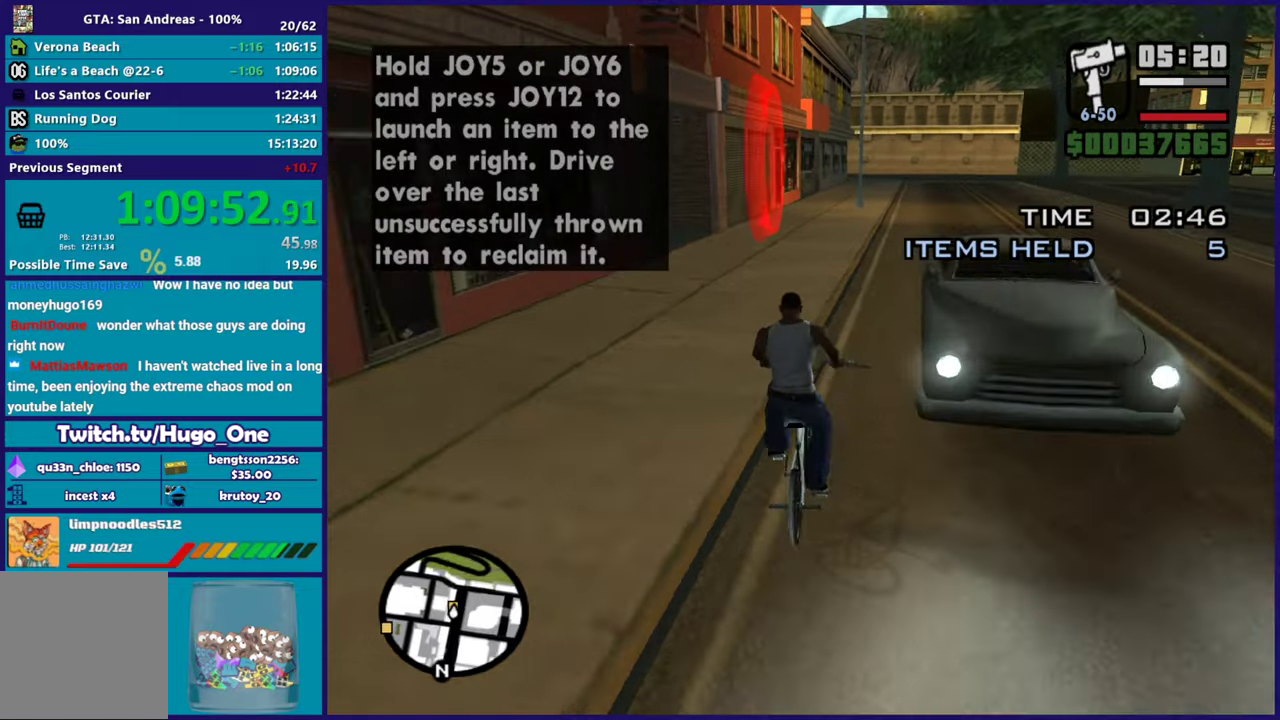
{"buttons": [], "left_stick": "center", "right_stick": "center", "events": [[66, "L2", "down"], [66, "left_stick", "left"], [166, "L2", "up"], [166, "left_stick", "center"], [400, "right_stick", "center"]]}
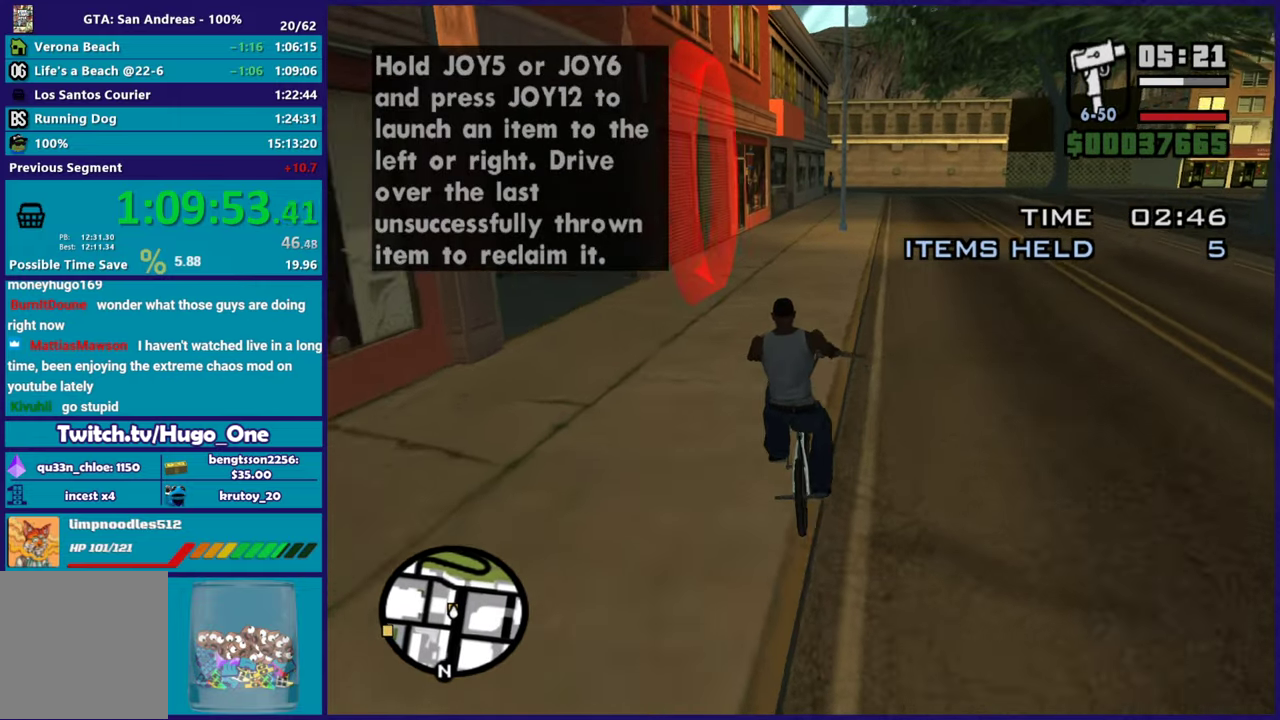
{"buttons": [], "left_stick": "right", "right_stick": "center", "events": [[350, "L1", "down"], [367, "X", "down"], [451, "L1", "up"], [467, "X", "up"], [501, "left_stick", "right"]]}
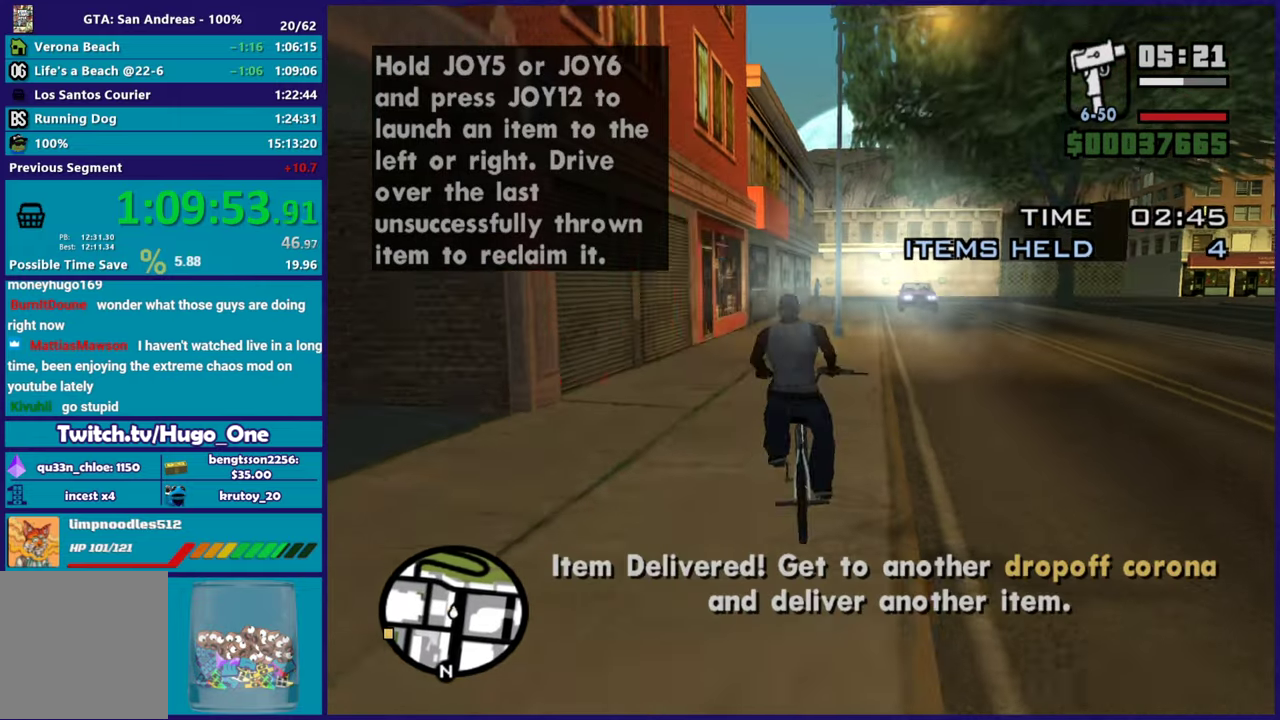
{"buttons": [], "left_stick": "right", "right_stick": "right", "events": [[183, "right_stick", "right"]]}
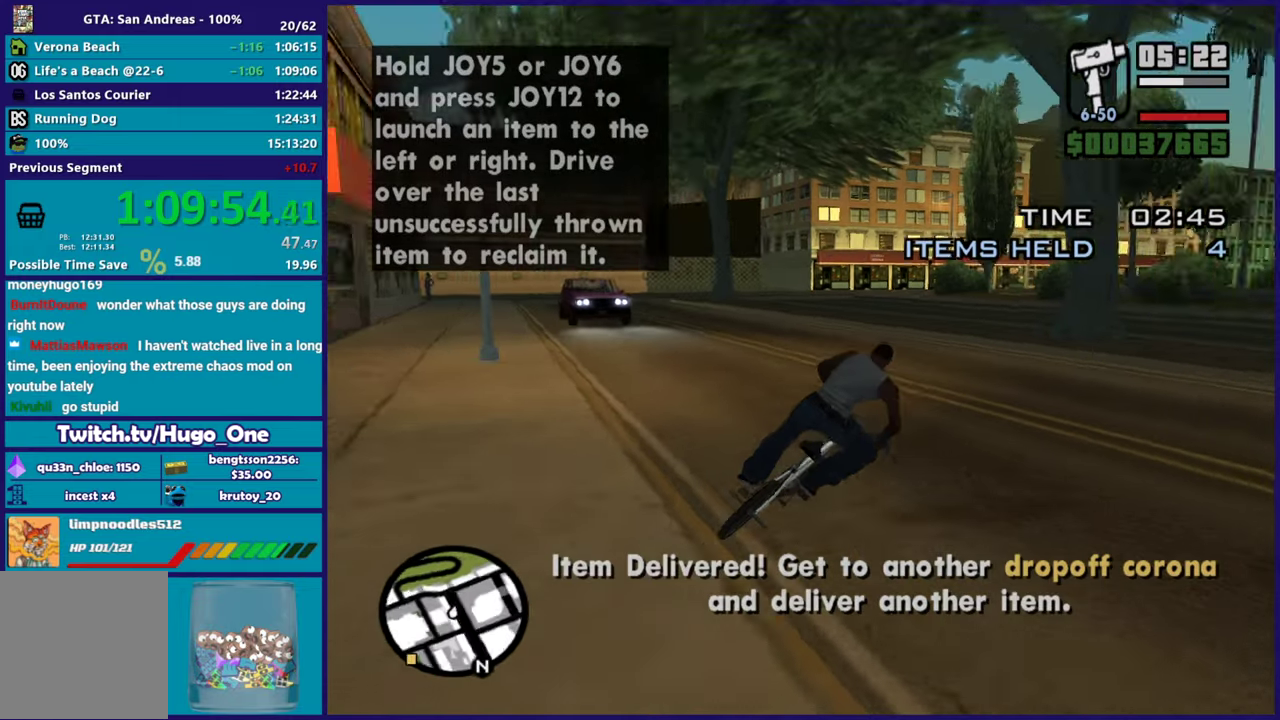
{"buttons": ["R2"], "left_stick": "right", "right_stick": "right", "events": [[434, "R2", "down"]]}
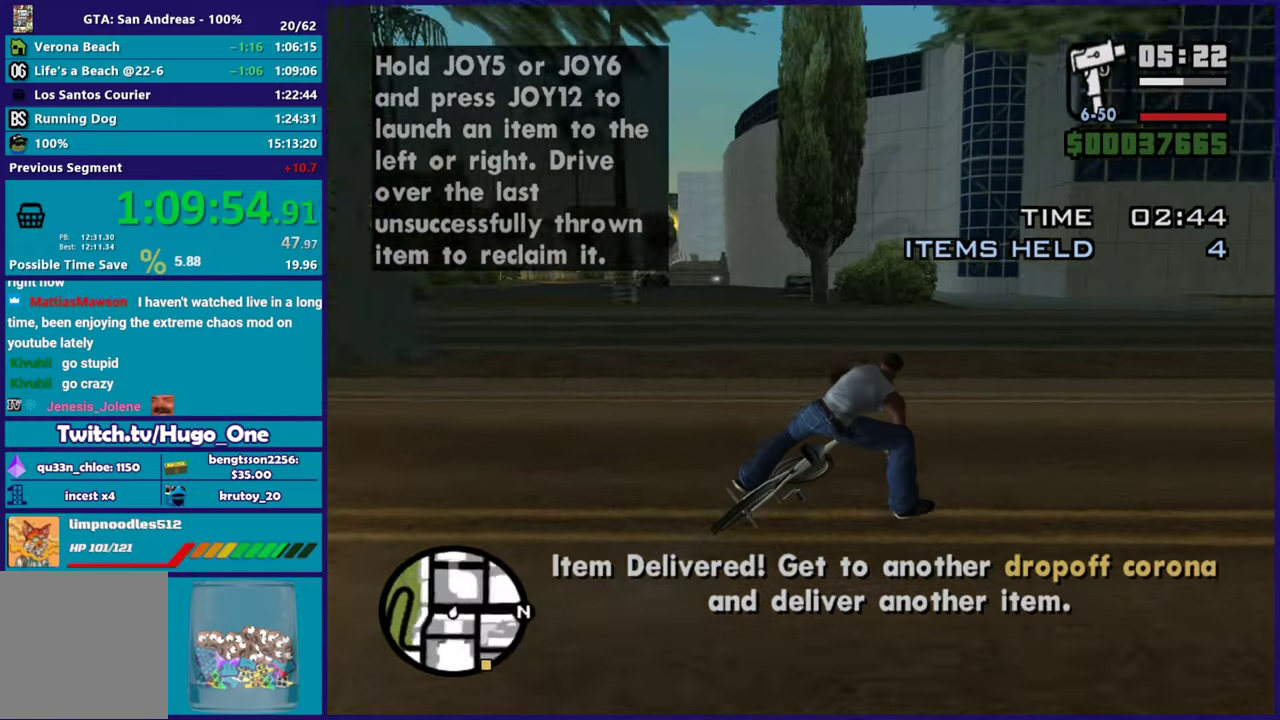
{"buttons": ["R2"], "left_stick": "center", "right_stick": "center", "events": [[50, "R2", "up"], [166, "R2", "down"], [233, "R2", "up"], [333, "R2", "down"], [383, "right_stick", "center"], [433, "R2", "up"], [483, "left_stick", "center"], [500, "R2", "down"]]}
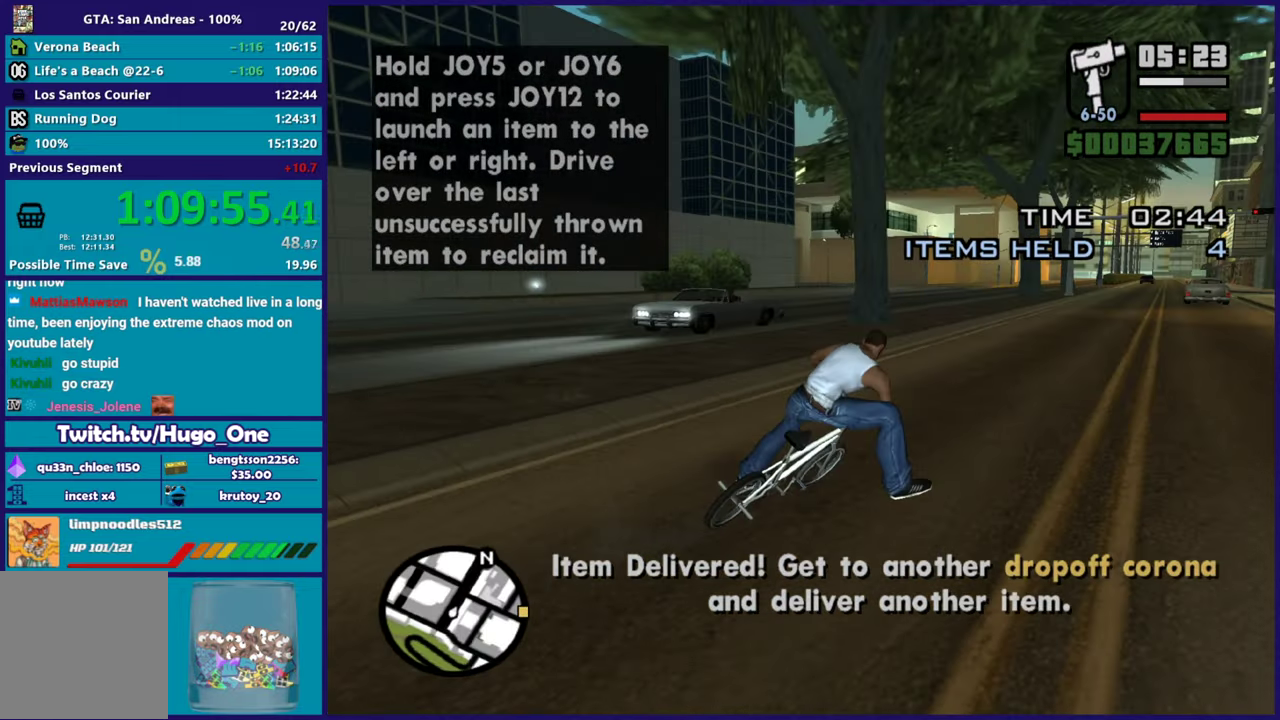
{"buttons": ["R2"], "left_stick": "center", "right_stick": "center", "events": [[217, "R2", "up"], [267, "R2", "down"], [350, "R2", "up"], [434, "R2", "down"]]}
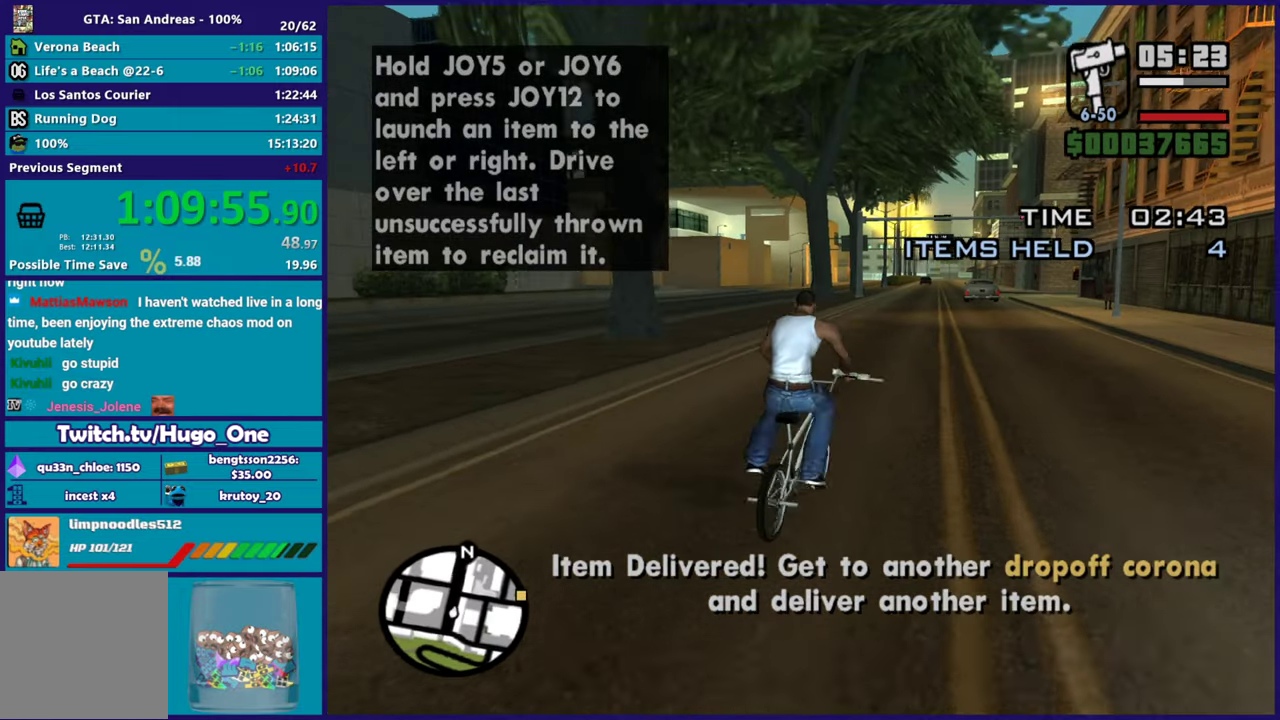
{"buttons": ["R2"], "left_stick": "center", "right_stick": "center", "events": [[16, "R2", "up"], [66, "left_stick", "down-right"], [116, "R2", "down"], [116, "left_stick", "center"], [183, "R2", "up"], [250, "R2", "down"], [350, "R2", "up"], [433, "R2", "down"]]}
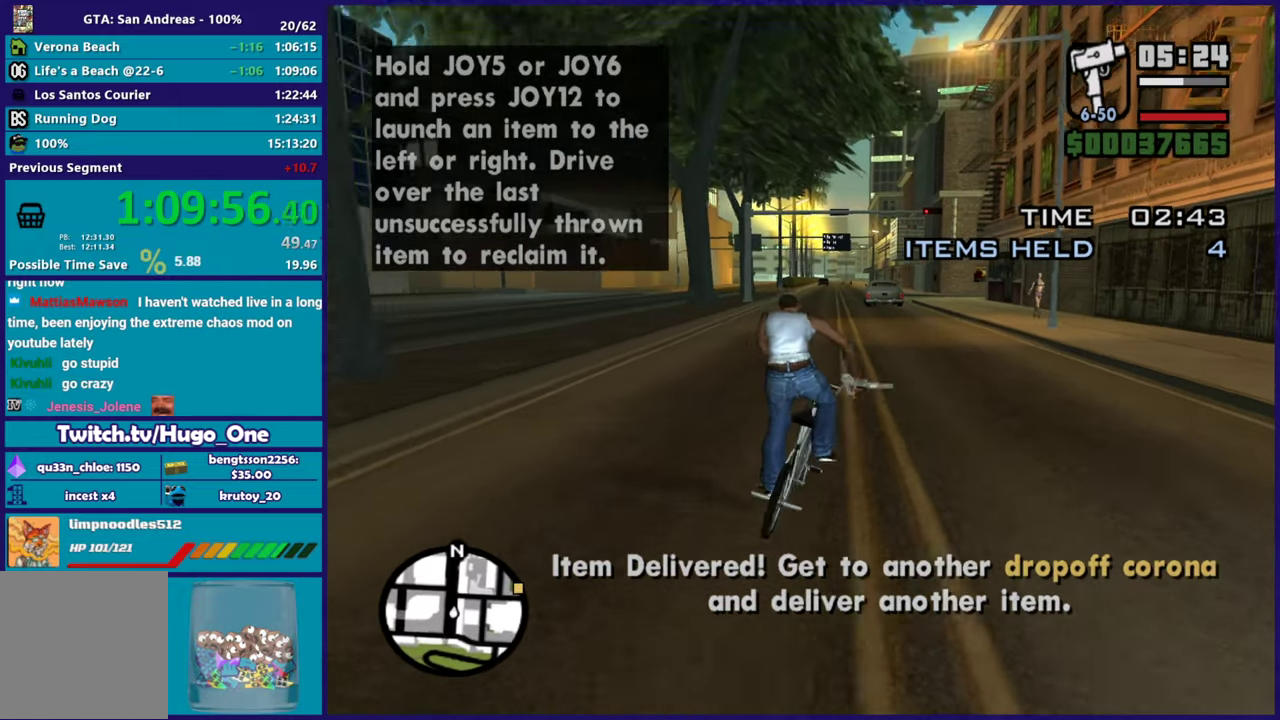
{"buttons": ["R2"], "left_stick": "center", "right_stick": "center", "events": [[33, "R2", "up"], [100, "R2", "down"], [184, "R2", "up"], [234, "left_stick", "left"], [250, "R2", "down"], [300, "left_stick", "up-left"], [350, "R2", "up"], [401, "left_stick", "center"], [451, "R2", "down"]]}
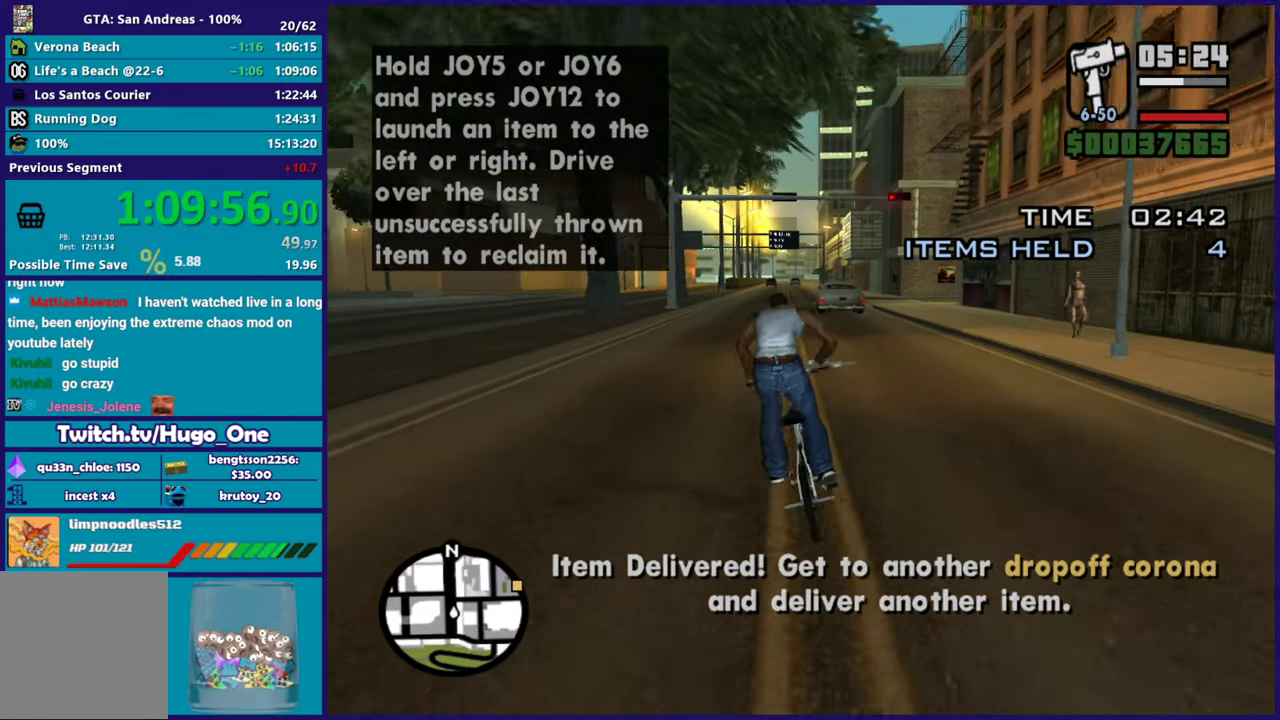
{"buttons": [], "left_stick": "left", "right_stick": "center"}
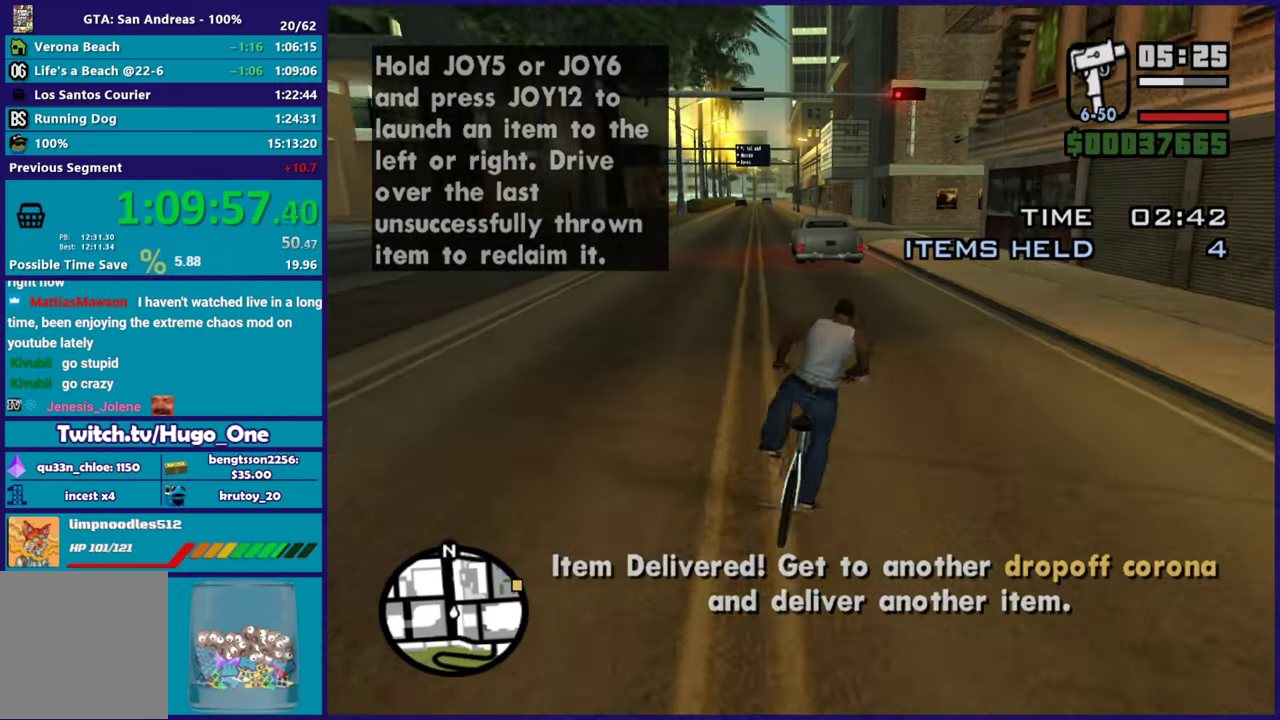
{"buttons": [], "left_stick": "right", "right_stick": "down"}
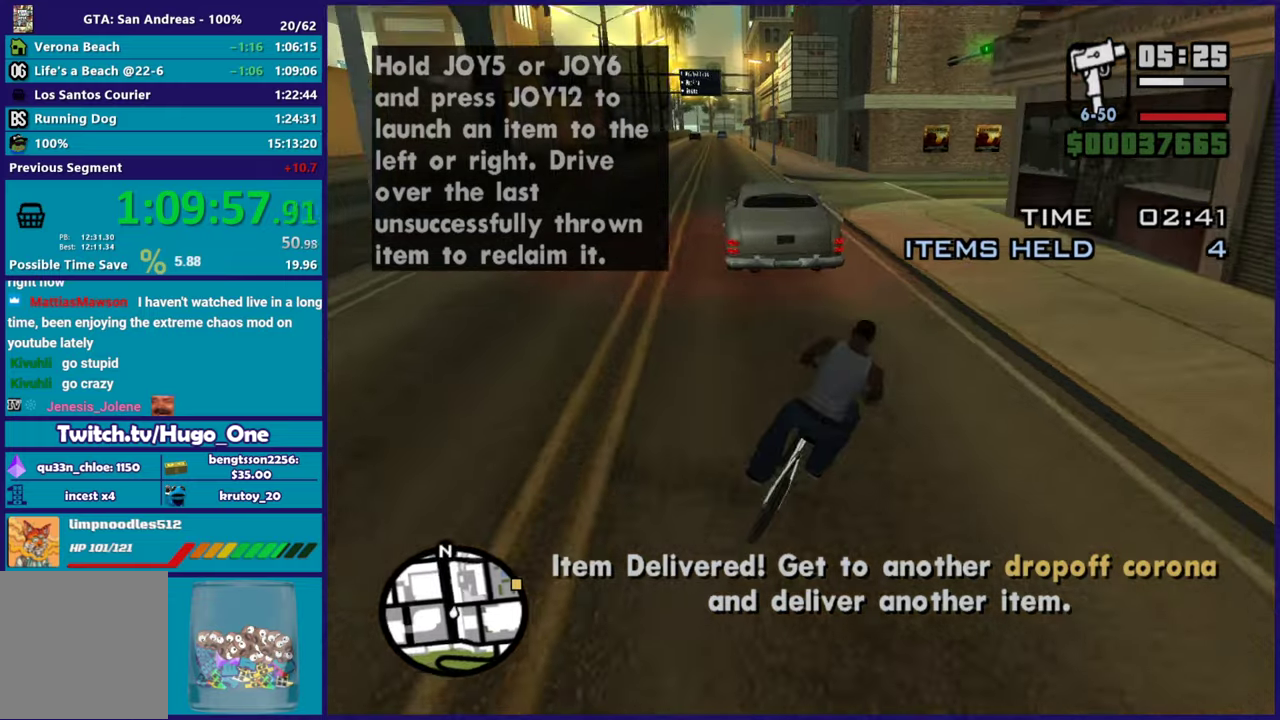
{"buttons": [], "left_stick": "down-left", "right_stick": "down", "events": [[116, "right_stick", "down-right"], [133, "left_stick", "left"], [183, "right_stick", "down"], [283, "left_stick", "down-left"]]}
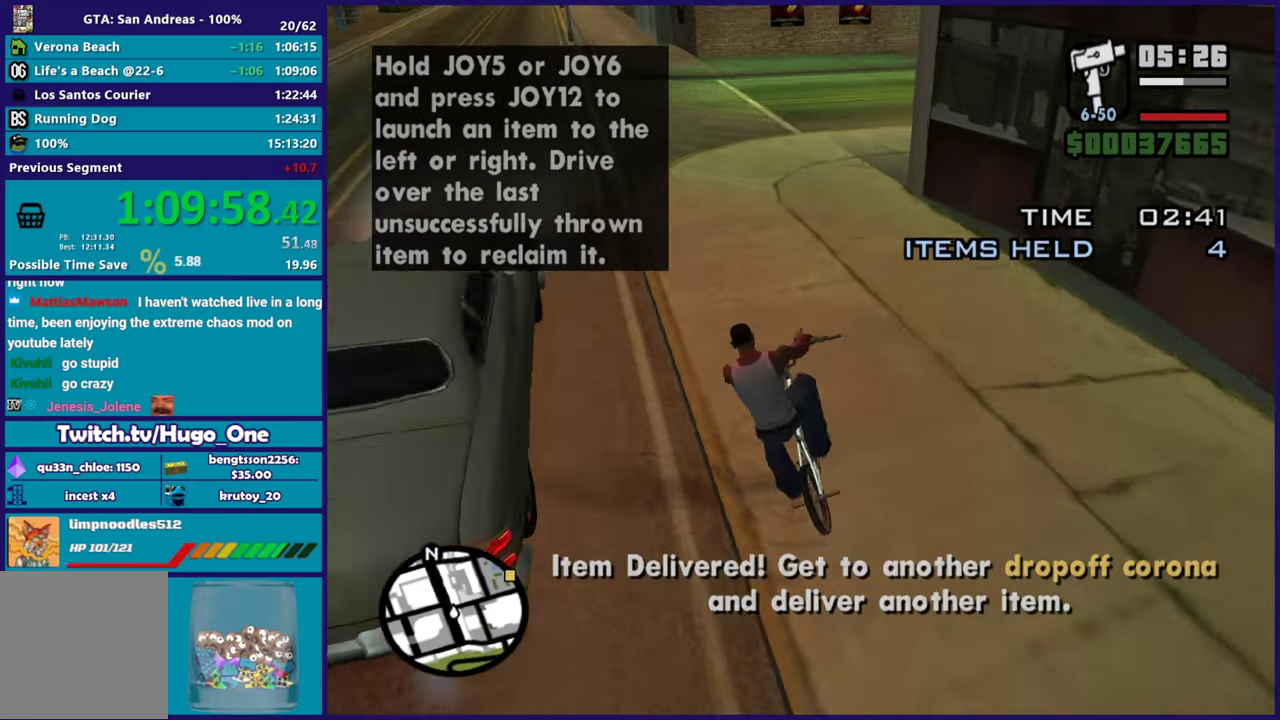
{"buttons": [], "left_stick": "right", "right_stick": "right", "events": [[117, "left_stick", "right"], [167, "right_stick", "center"], [317, "right_stick", "right"], [401, "right_stick", "down-right"], [484, "right_stick", "right"]]}
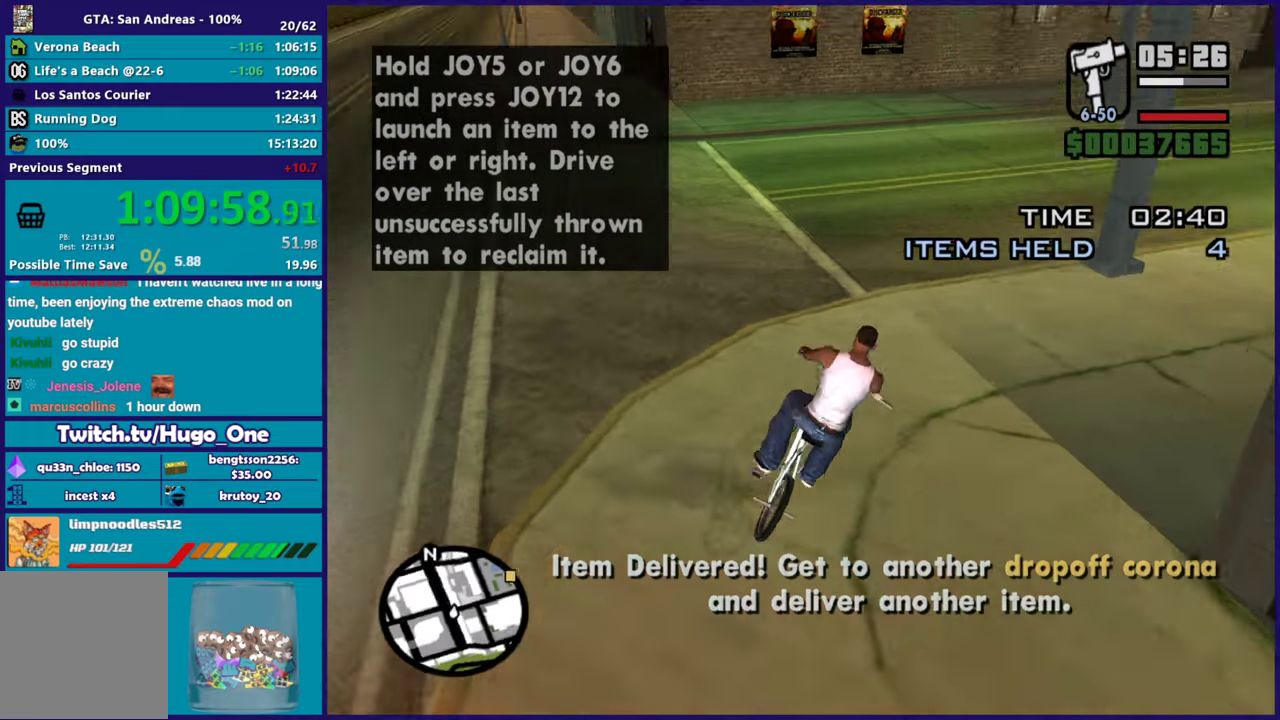
{"buttons": ["R2"], "left_stick": "center", "right_stick": "center", "events": [[267, "right_stick", "center"], [333, "R2", "down"], [400, "R2", "up"], [483, "R2", "down"], [483, "left_stick", "center"]]}